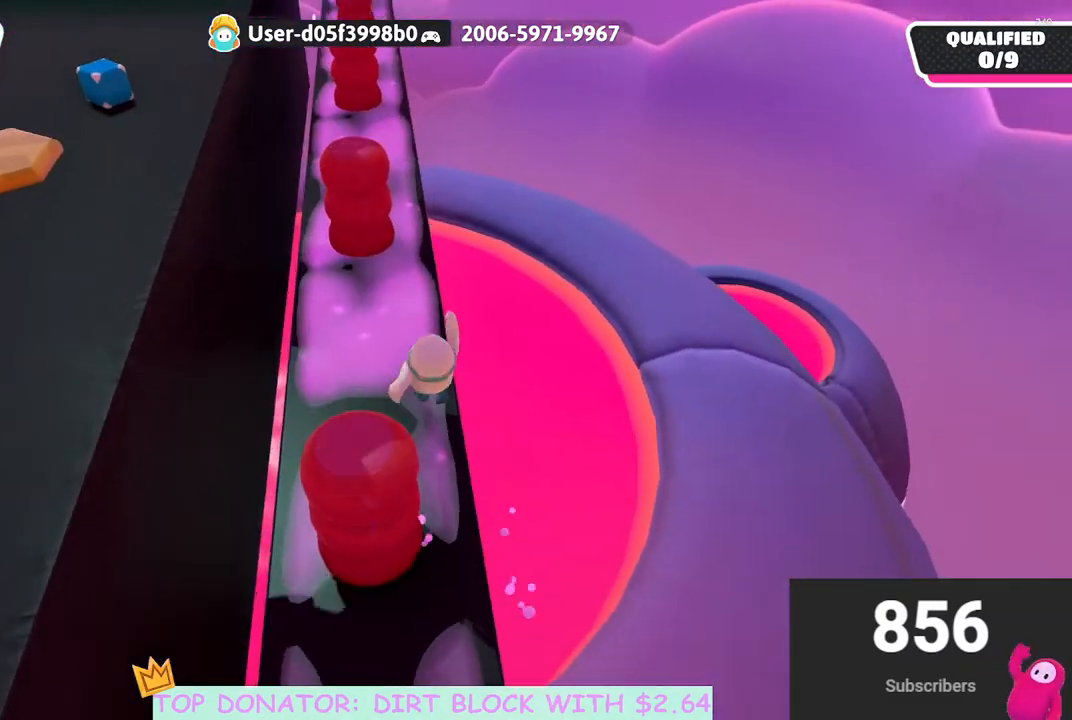
Gameplay with a controller (Xbox layout); each line is a JSON object with the inputs held at the frame after it. "events" lists button and stick changes between this image and that frame as [ms after this image, input, new state], when the widget could be followed in between.
{"buttons": [], "left_stick": "up-right", "right_stick": "down-left", "events": [[50, "right_stick", "up-left"], [150, "right_stick", "center"], [433, "right_stick", "down-left"], [500, "left_stick", "up-right"]]}
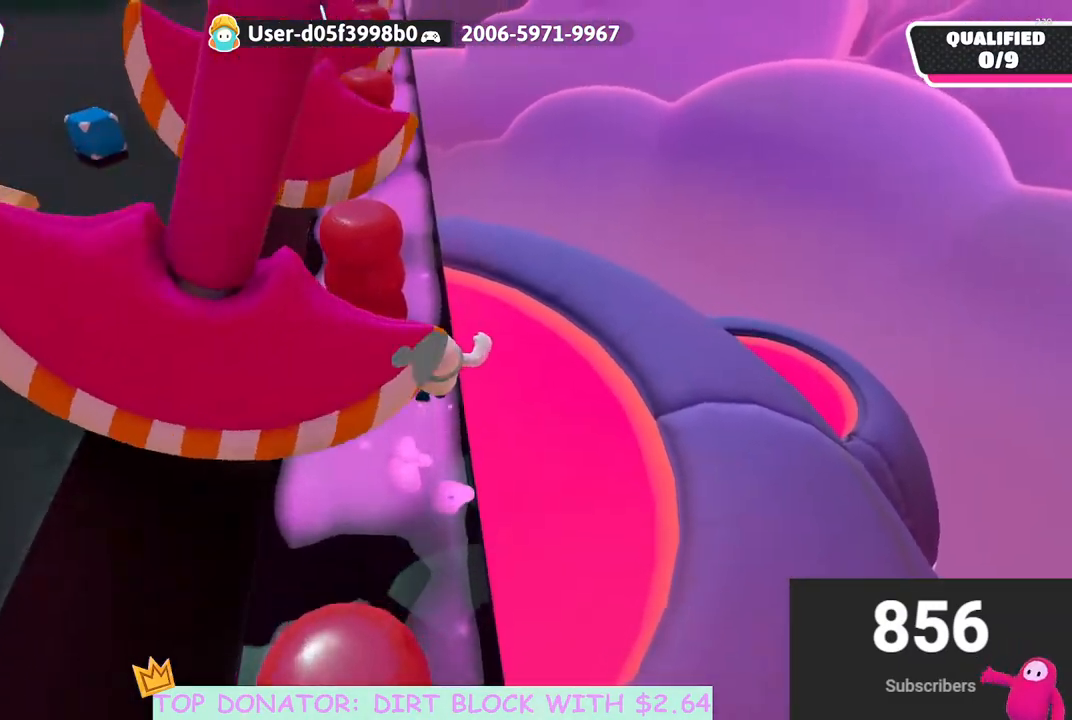
{"buttons": [], "left_stick": "up-left", "right_stick": "center", "events": [[33, "right_stick", "center"], [167, "left_stick", "up"], [433, "left_stick", "up-left"]]}
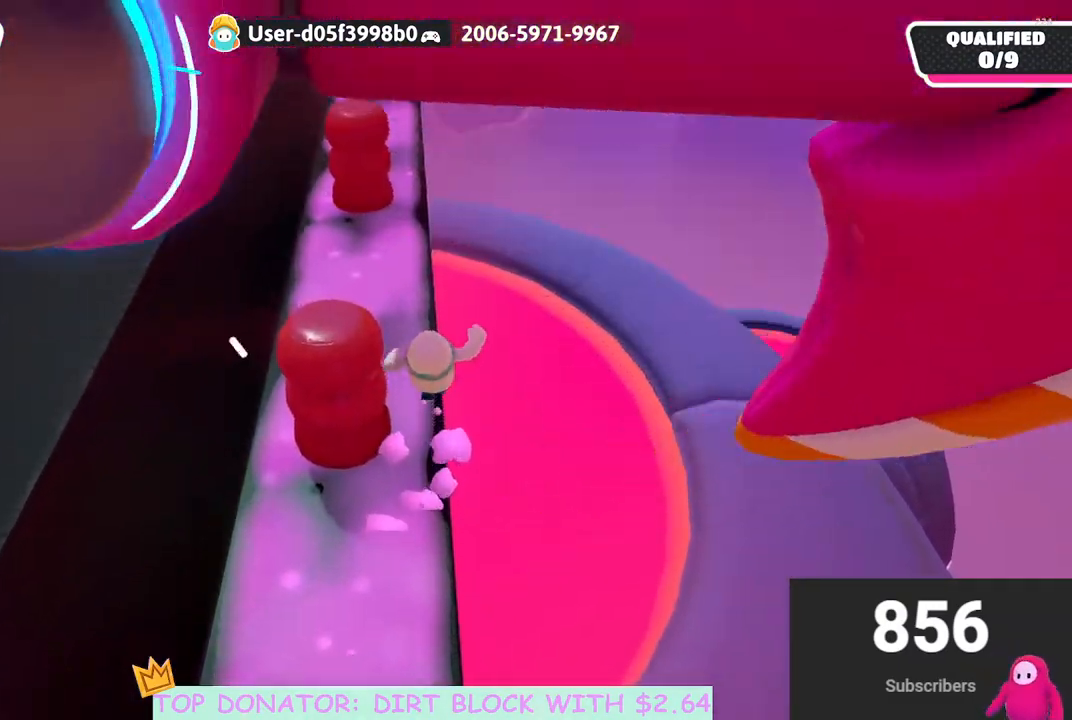
{"buttons": [], "left_stick": "up", "right_stick": "center", "events": [[350, "left_stick", "up"]]}
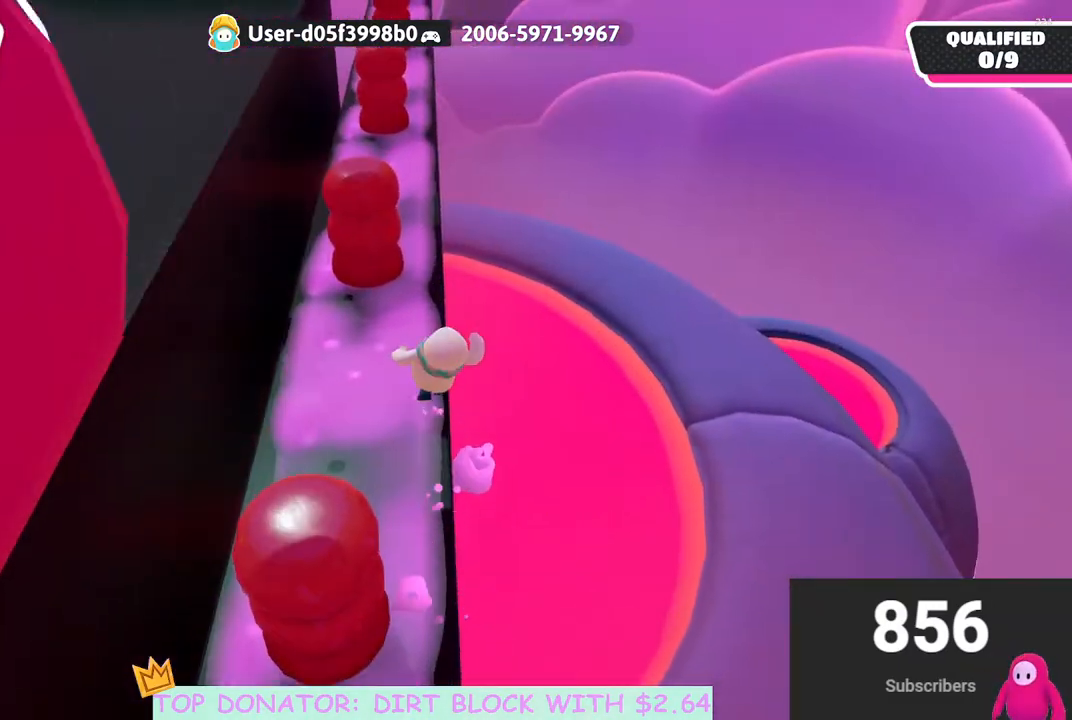
{"buttons": [], "left_stick": "up", "right_stick": "center", "events": [[267, "left_stick", "center"], [417, "left_stick", "up-right"], [483, "left_stick", "up"]]}
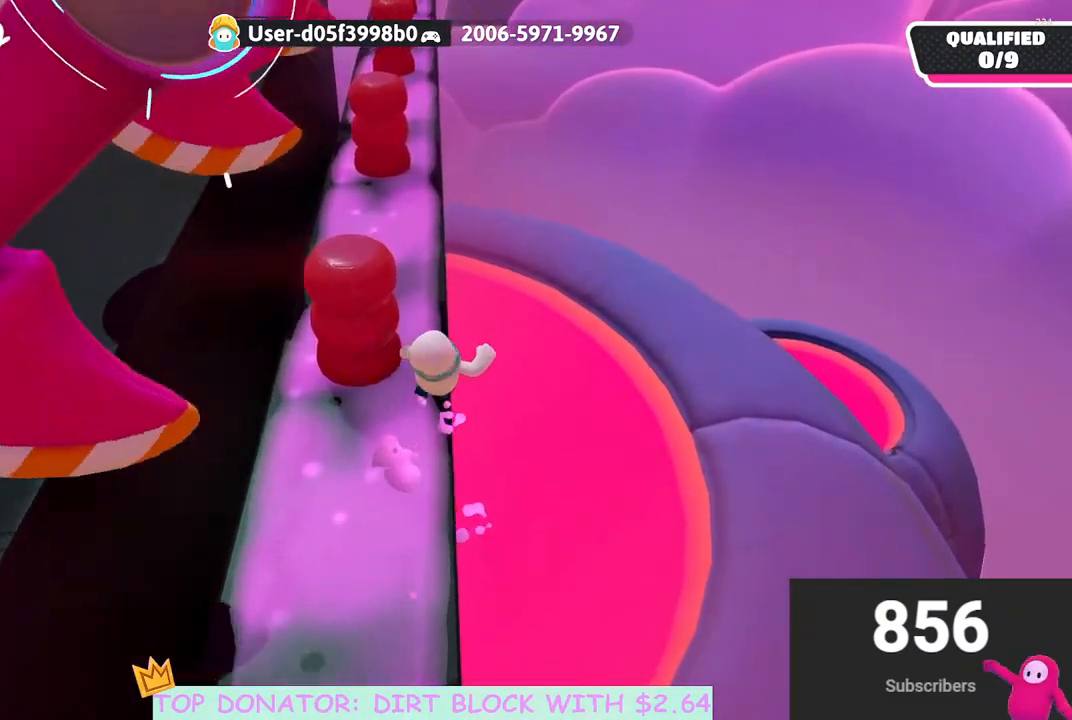
{"buttons": [], "left_stick": "up-left", "right_stick": "center", "events": [[383, "left_stick", "up-left"]]}
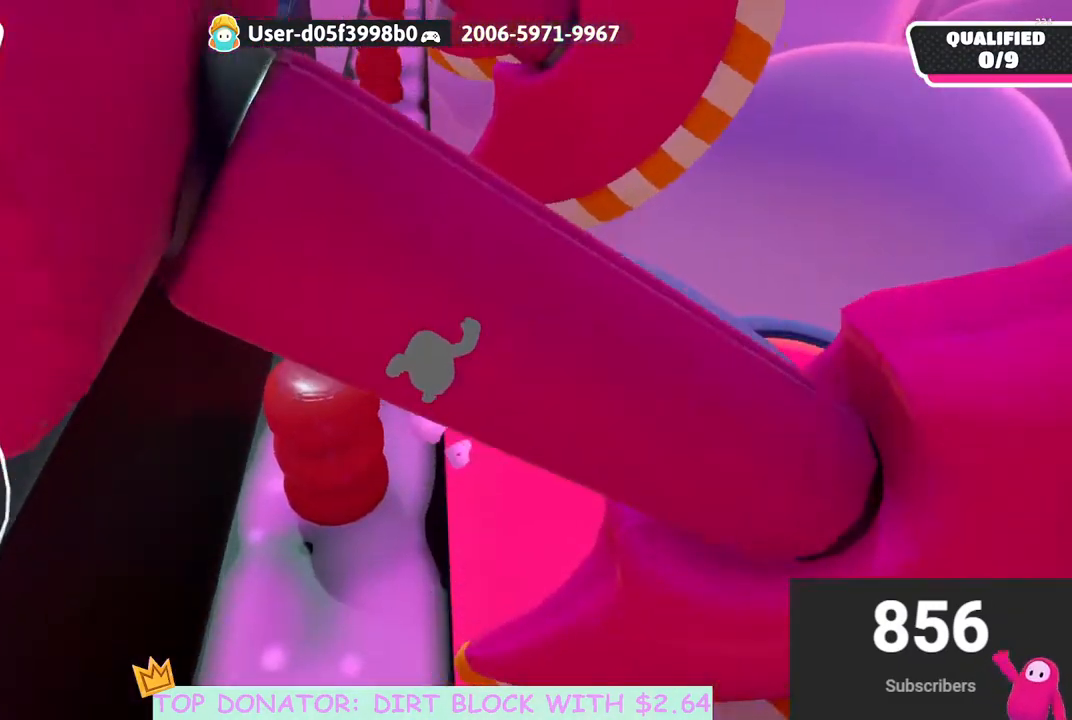
{"buttons": [], "left_stick": "up", "right_stick": "center", "events": [[83, "left_stick", "up"]]}
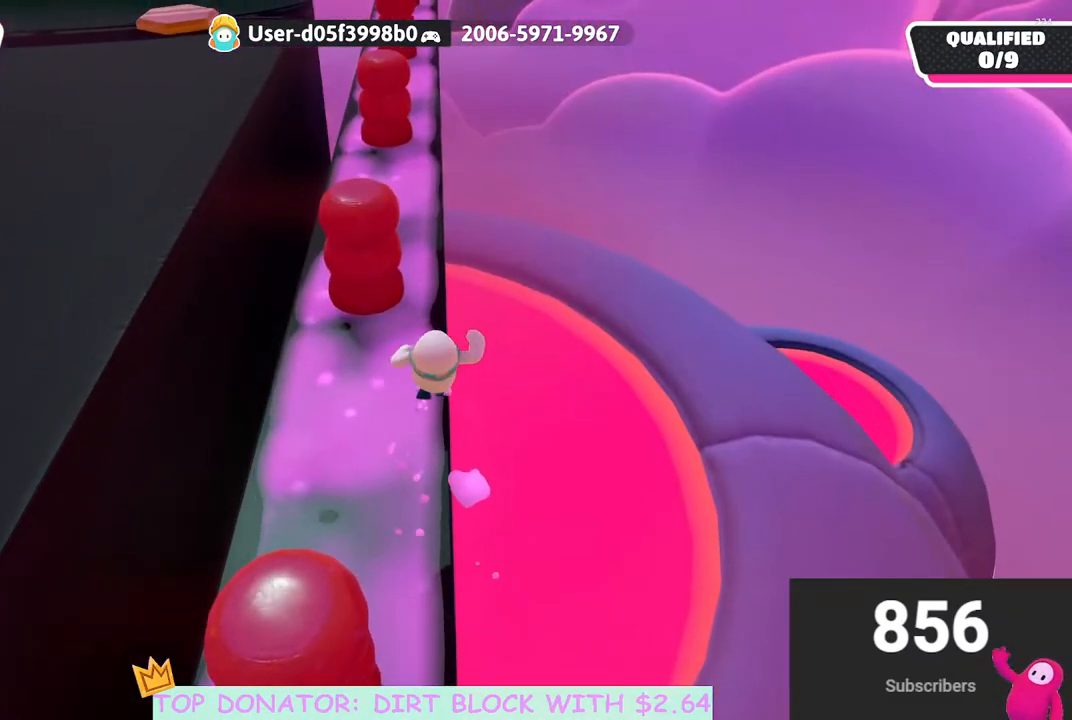
{"buttons": [], "left_stick": "center", "right_stick": "center", "events": [[50, "right_stick", "up-right"], [167, "right_stick", "center"], [233, "left_stick", "center"]]}
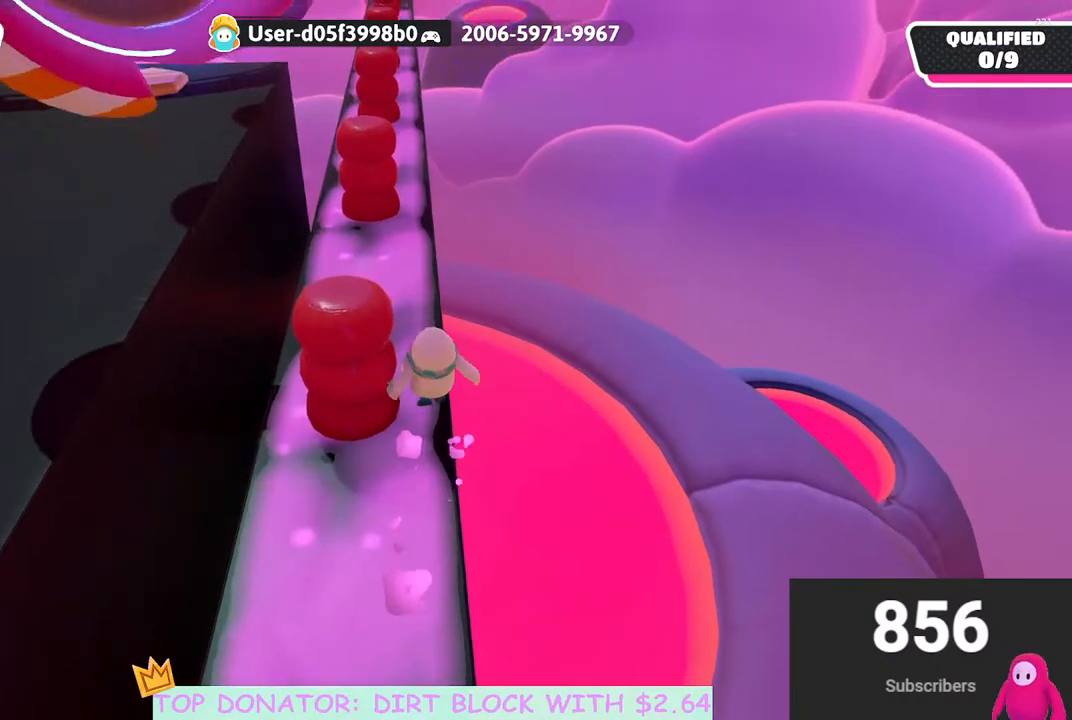
{"buttons": [], "left_stick": "up", "right_stick": "center", "events": [[50, "right_stick", "down-left"], [150, "right_stick", "center"], [200, "left_stick", "up"]]}
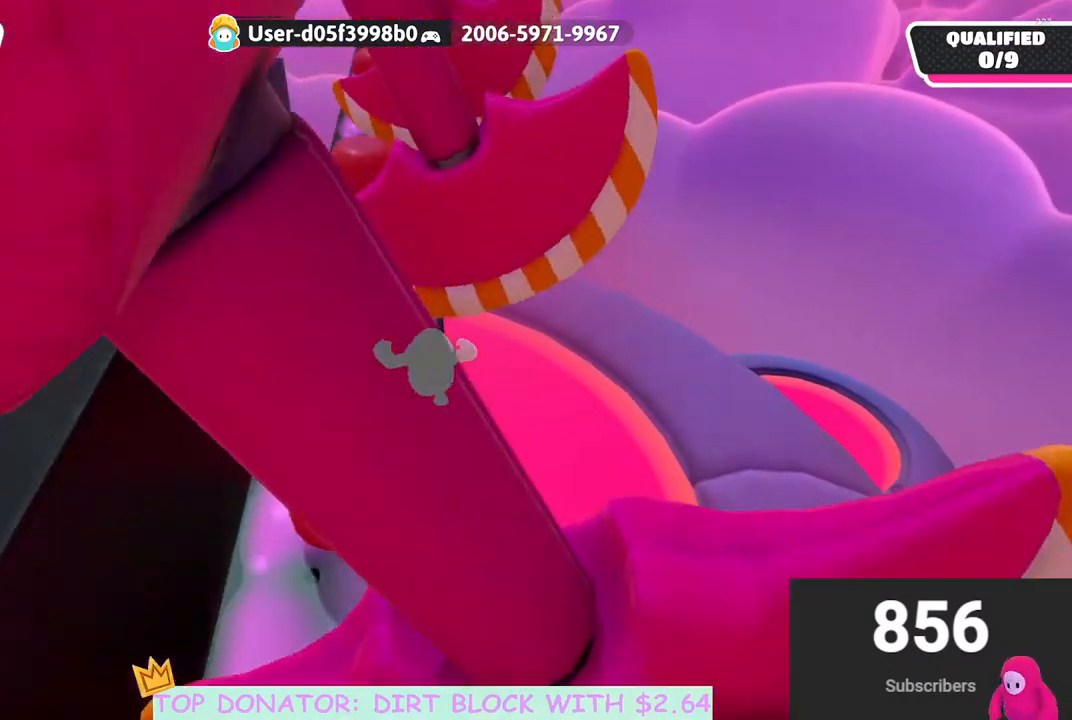
{"buttons": [], "left_stick": "up", "right_stick": "center", "events": []}
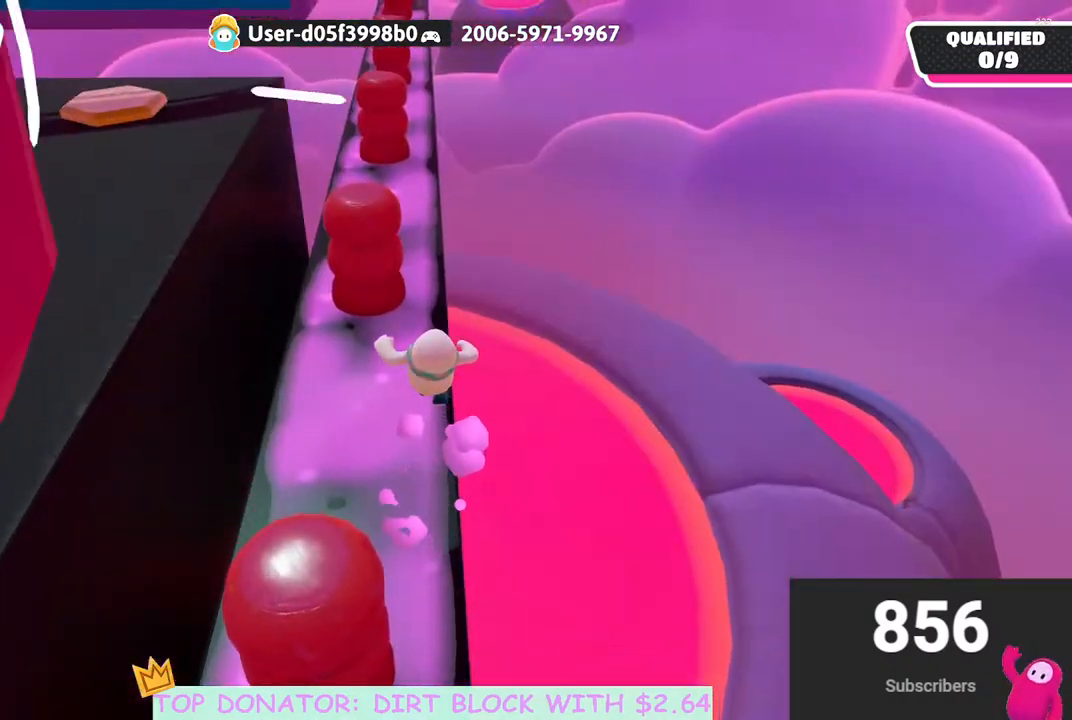
{"buttons": [], "left_stick": "up", "right_stick": "center", "events": []}
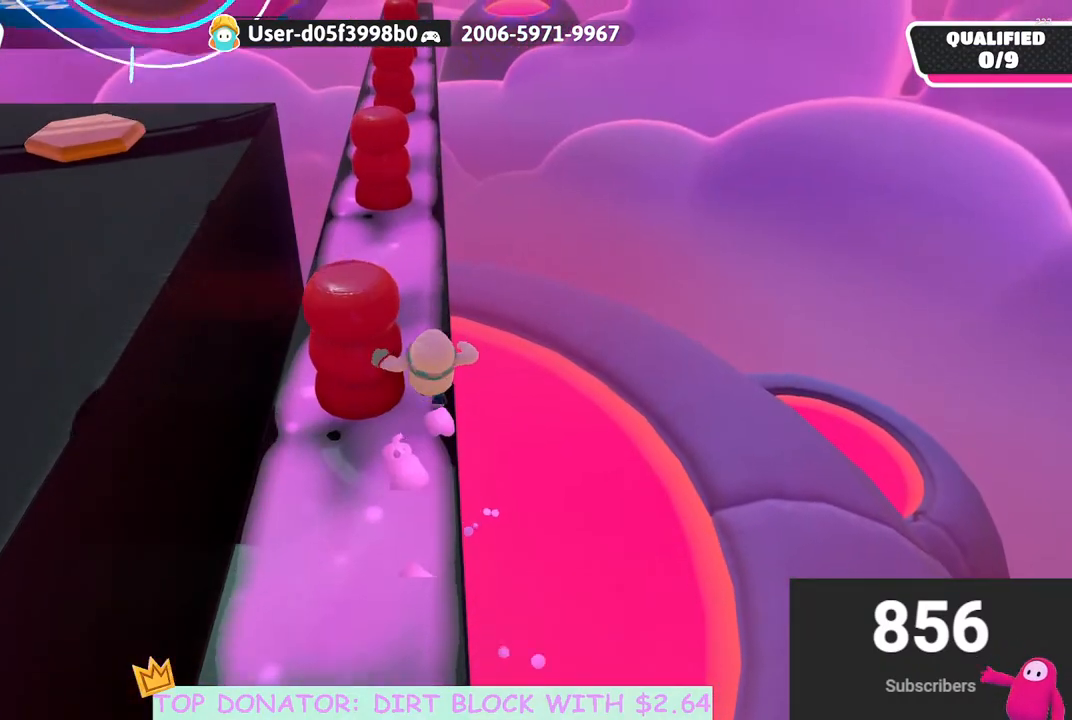
{"buttons": [], "left_stick": "center", "right_stick": "center", "events": [[367, "left_stick", "center"]]}
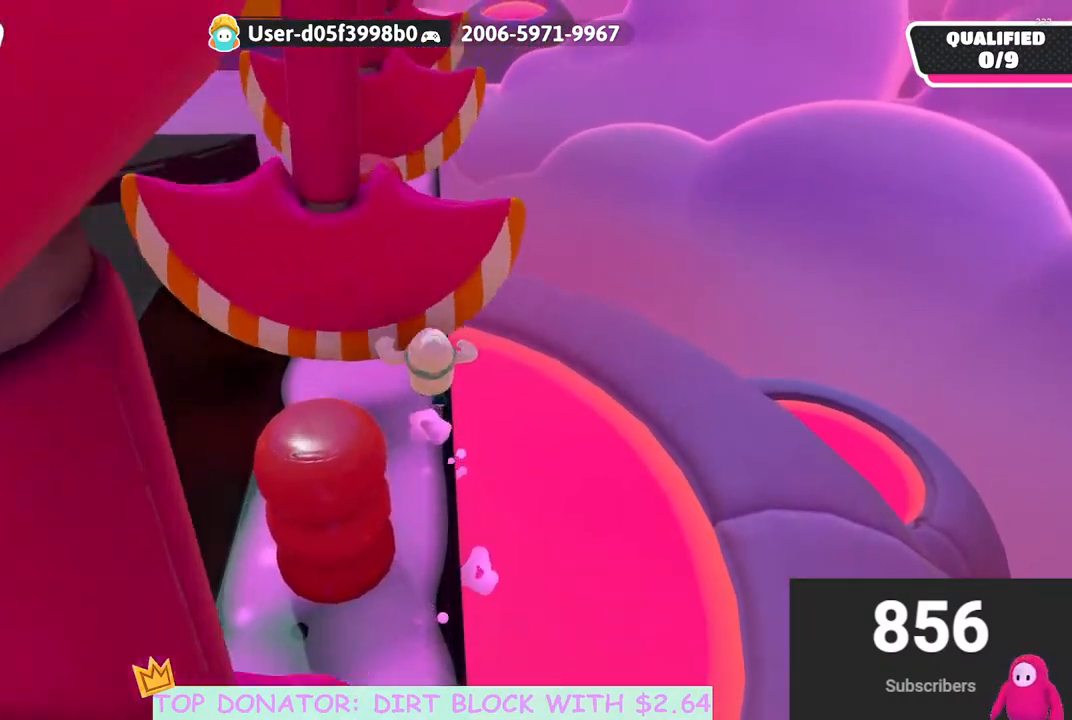
{"buttons": [], "left_stick": "up", "right_stick": "center", "events": [[33, "left_stick", "down"], [100, "left_stick", "down-left"], [333, "left_stick", "up-right"], [433, "left_stick", "up"]]}
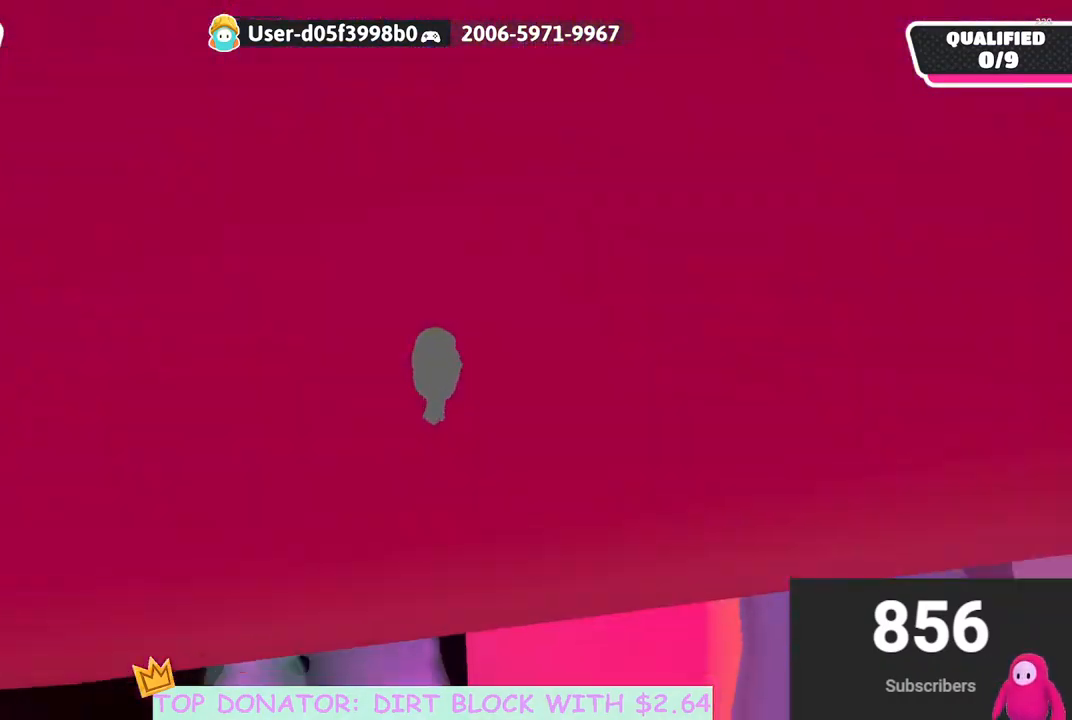
{"buttons": [], "left_stick": "up", "right_stick": "center", "events": [[67, "right_stick", "down"], [217, "right_stick", "center"], [333, "left_stick", "up-left"], [500, "left_stick", "up"]]}
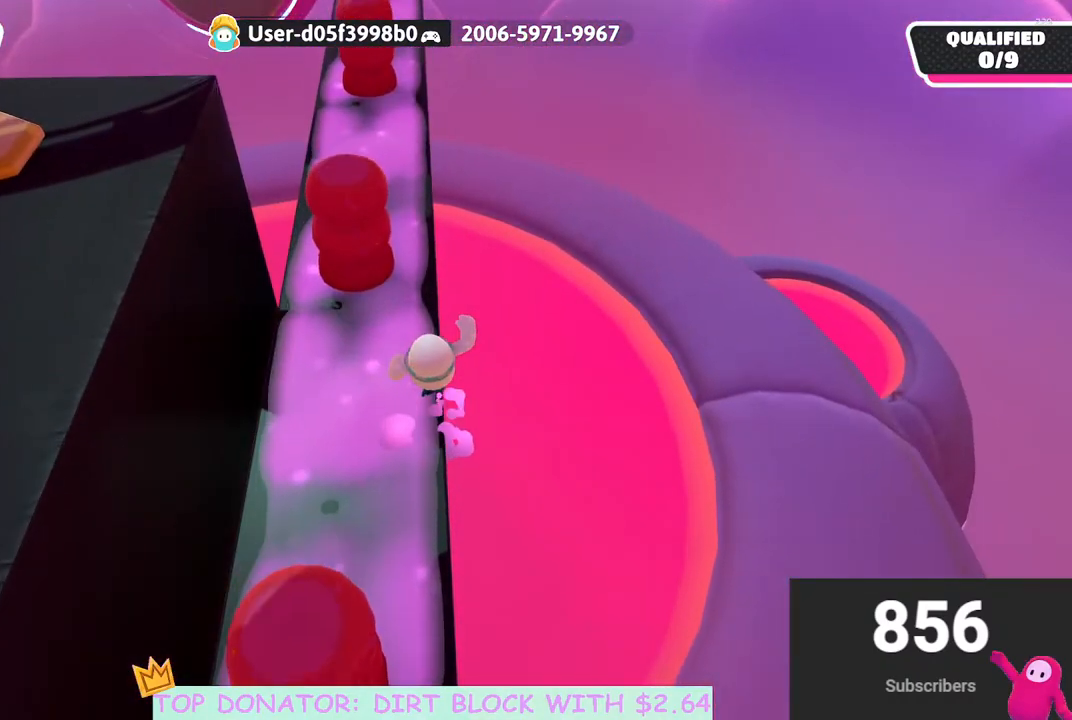
{"buttons": [], "left_stick": "up", "right_stick": "center", "events": [[200, "right_stick", "up"], [283, "right_stick", "center"]]}
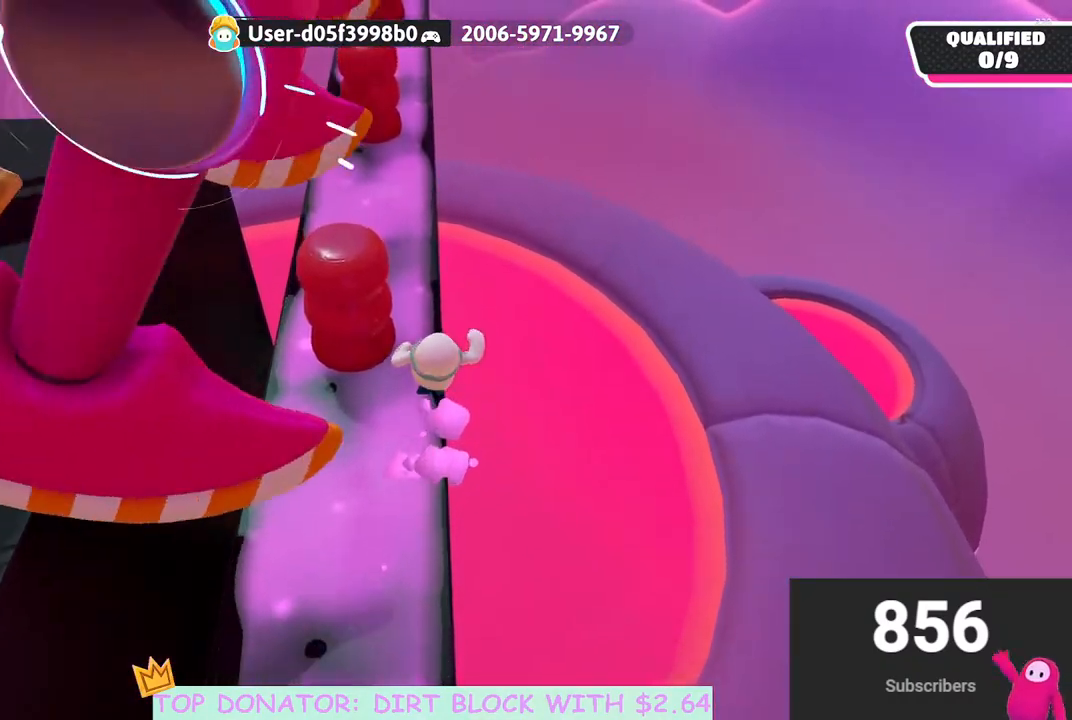
{"buttons": [], "left_stick": "up-left", "right_stick": "center", "events": [[183, "right_stick", "up-left"], [417, "right_stick", "center"], [433, "left_stick", "up-left"]]}
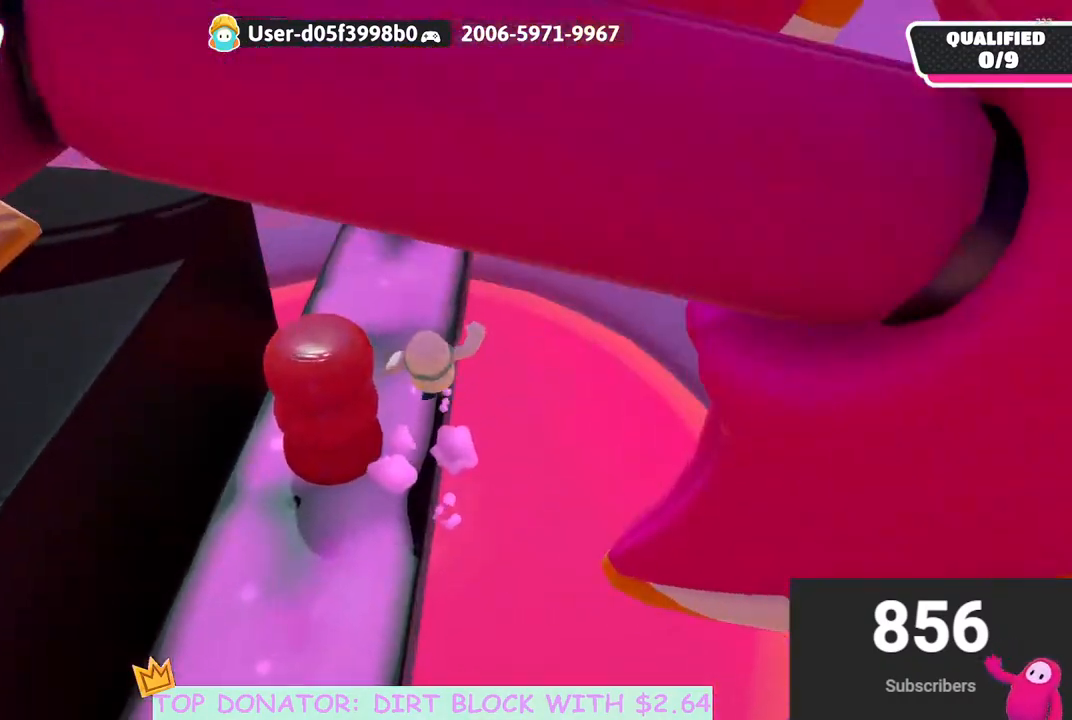
{"buttons": [], "left_stick": "up", "right_stick": "center", "events": [[150, "right_stick", "down-left"], [283, "right_stick", "center"], [450, "left_stick", "up"]]}
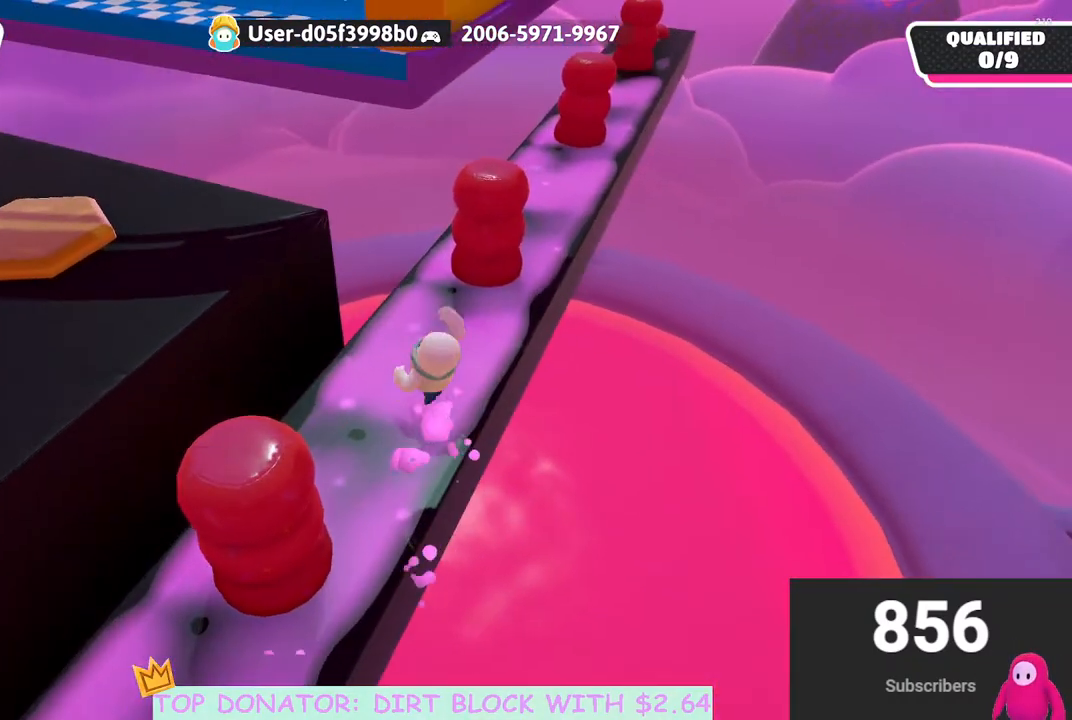
{"buttons": [], "left_stick": "center", "right_stick": "center", "events": [[350, "left_stick", "center"]]}
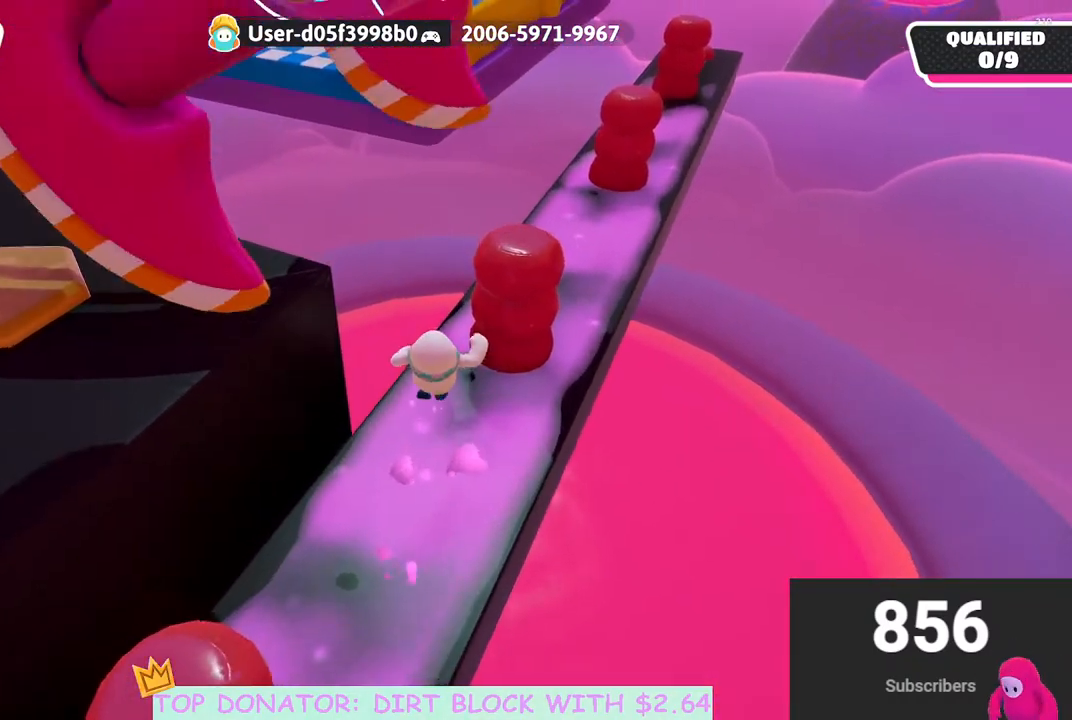
{"buttons": [], "left_stick": "down-right", "right_stick": "down-left", "events": [[17, "left_stick", "up-right"], [350, "left_stick", "right"], [433, "right_stick", "down-left"], [467, "left_stick", "down-right"]]}
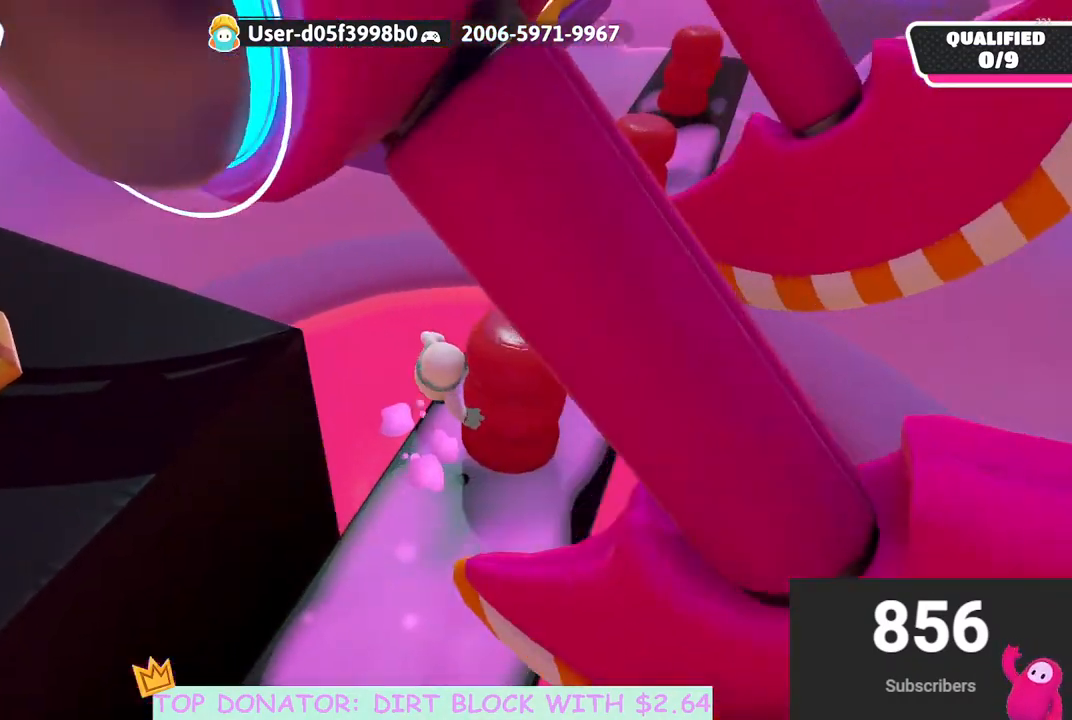
{"buttons": [], "left_stick": "up", "right_stick": "center", "events": [[100, "left_stick", "down"], [117, "right_stick", "center"], [383, "left_stick", "up"]]}
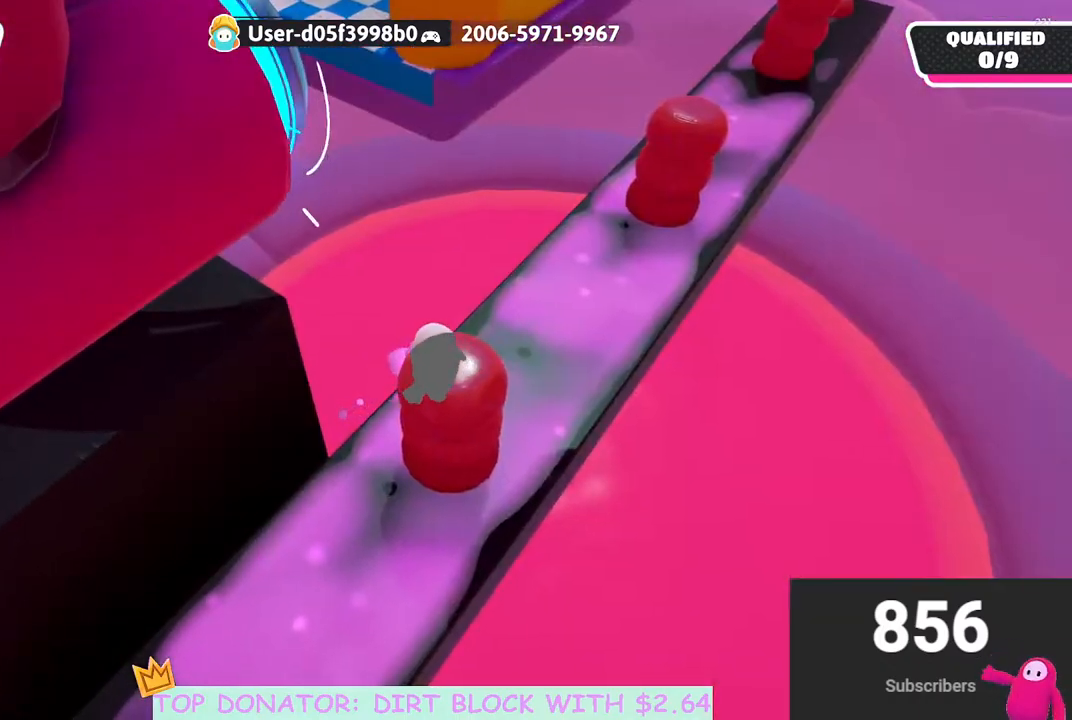
{"buttons": [], "left_stick": "center", "right_stick": "center", "events": [[67, "left_stick", "center"], [267, "left_stick", "down-left"], [267, "right_stick", "up"], [367, "right_stick", "center"], [467, "left_stick", "center"]]}
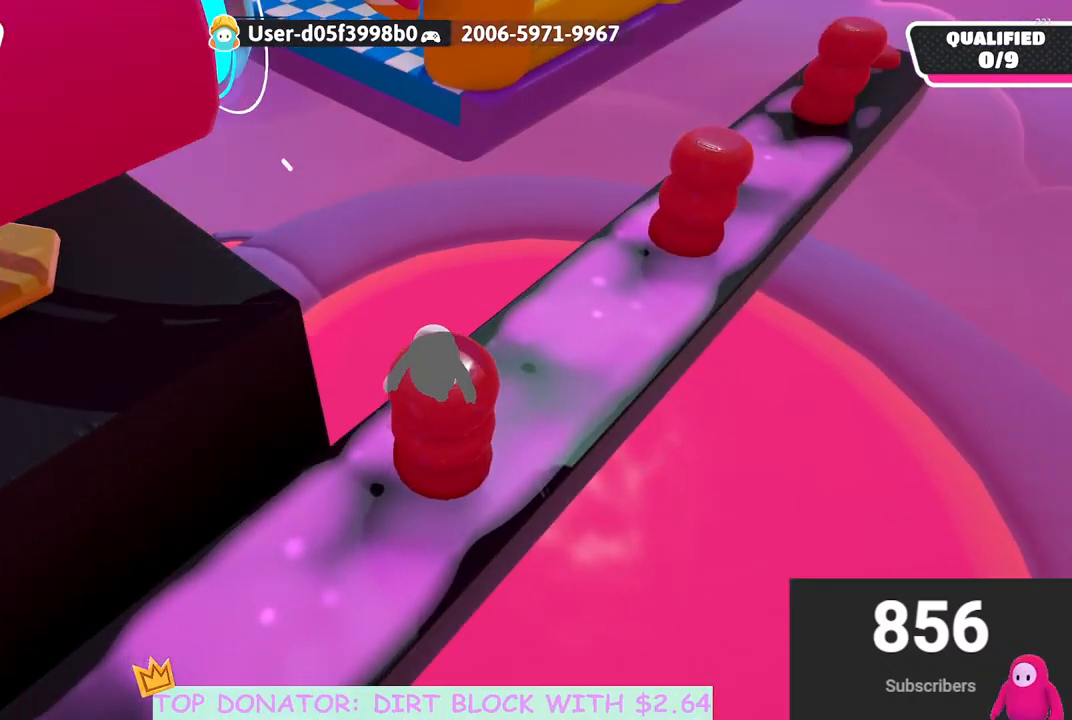
{"buttons": [], "left_stick": "down", "right_stick": "center", "events": [[33, "right_stick", "up"], [200, "right_stick", "center"], [267, "left_stick", "down-left"], [350, "left_stick", "down"]]}
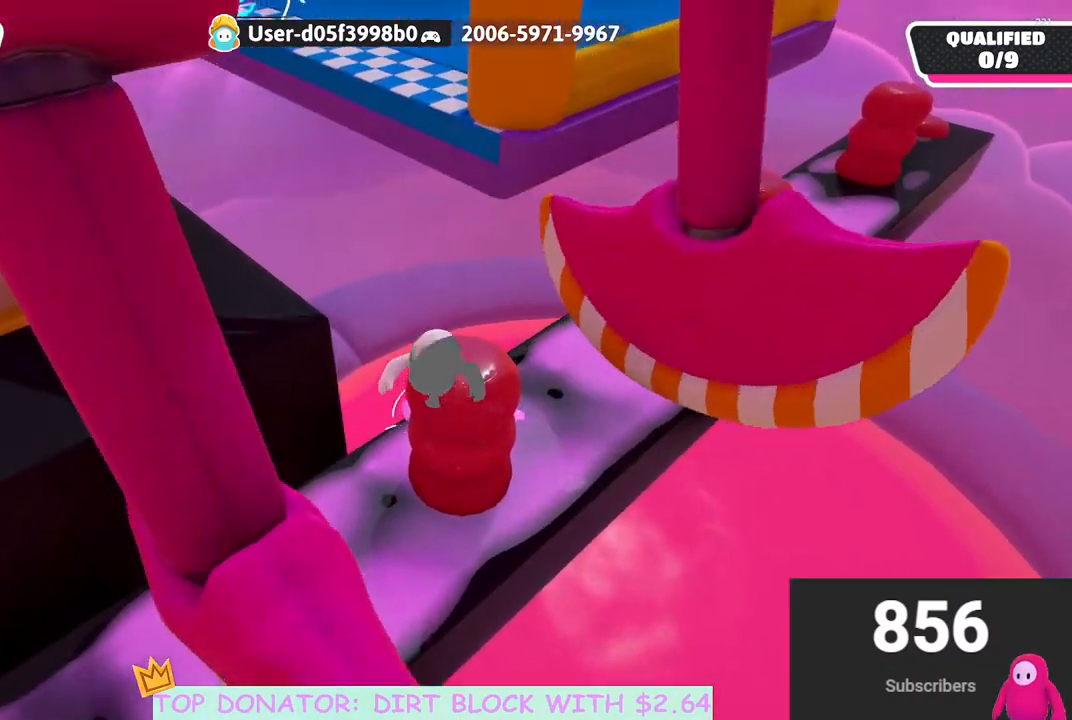
{"buttons": [], "left_stick": "up", "right_stick": "center", "events": [[100, "left_stick", "right"], [167, "A", "down"], [167, "left_stick", "up"], [450, "A", "up"]]}
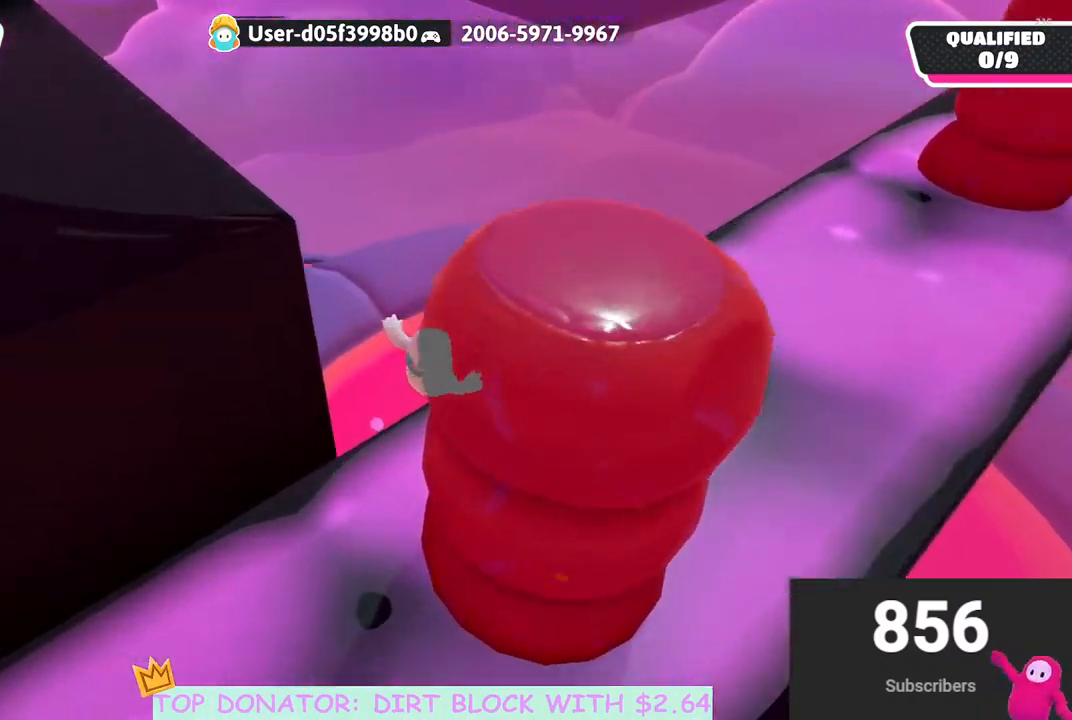
{"buttons": [], "left_stick": "center", "right_stick": "center", "events": [[383, "left_stick", "center"]]}
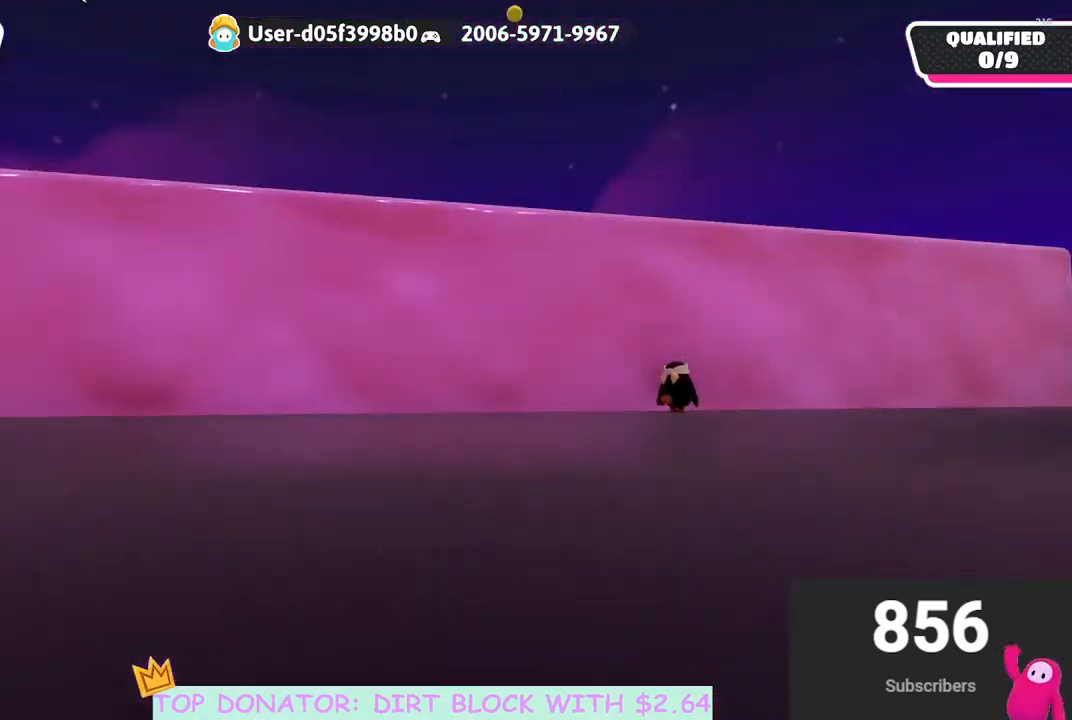
{"buttons": [], "left_stick": "center", "right_stick": "center", "events": []}
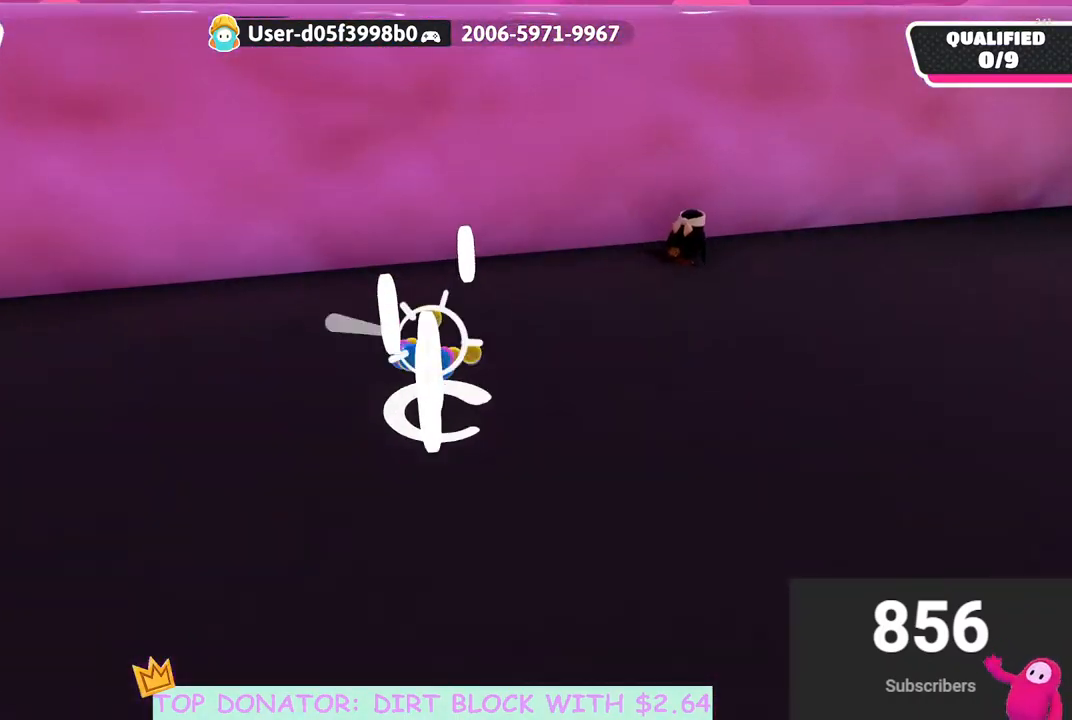
{"buttons": [], "left_stick": "down", "right_stick": "center", "events": [[467, "left_stick", "down"]]}
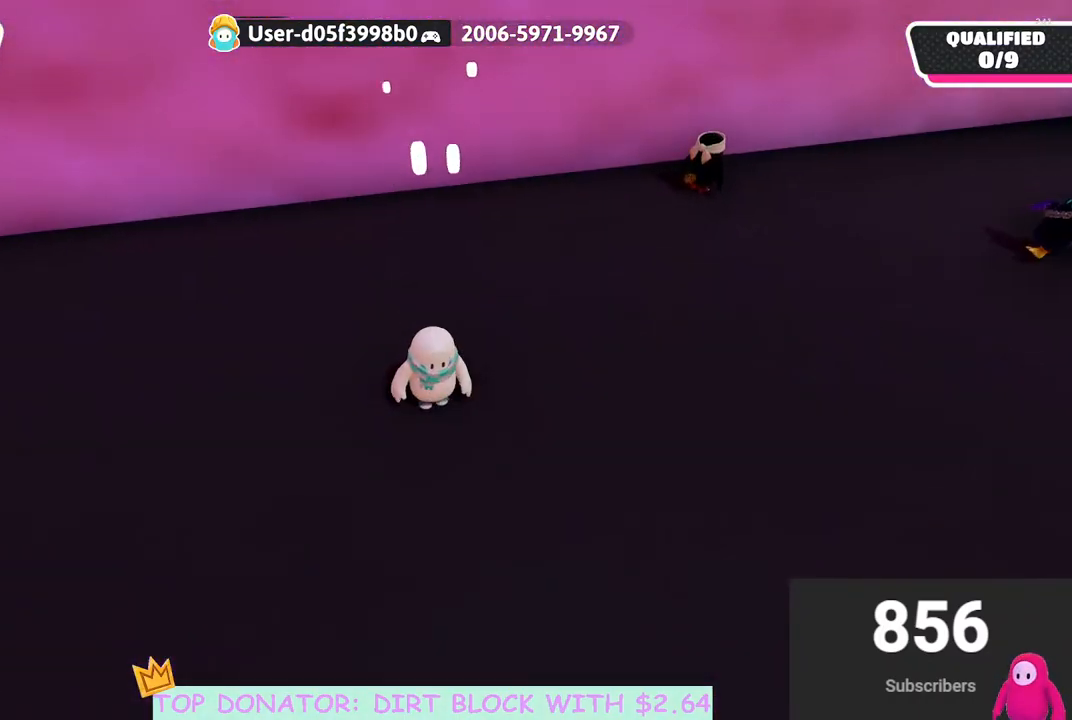
{"buttons": [], "left_stick": "up", "right_stick": "up", "events": [[317, "left_stick", "left"], [317, "right_stick", "up"], [417, "left_stick", "up"]]}
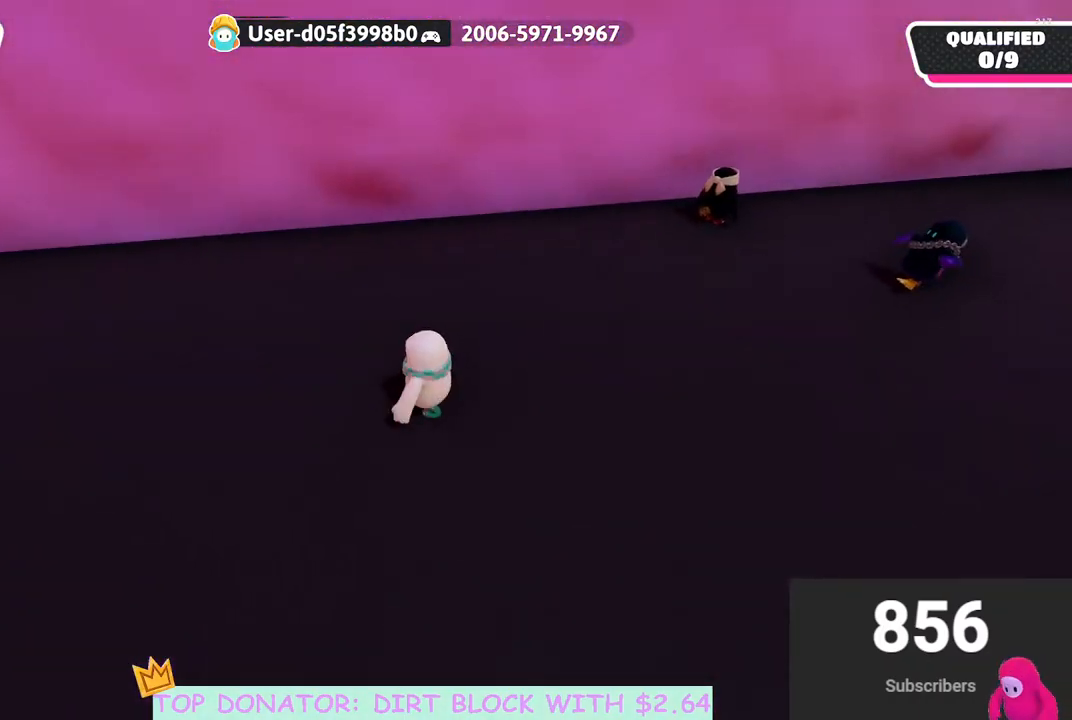
{"buttons": [], "left_stick": "up-left", "right_stick": "right", "events": [[83, "right_stick", "center"], [267, "right_stick", "right"], [283, "left_stick", "up-left"]]}
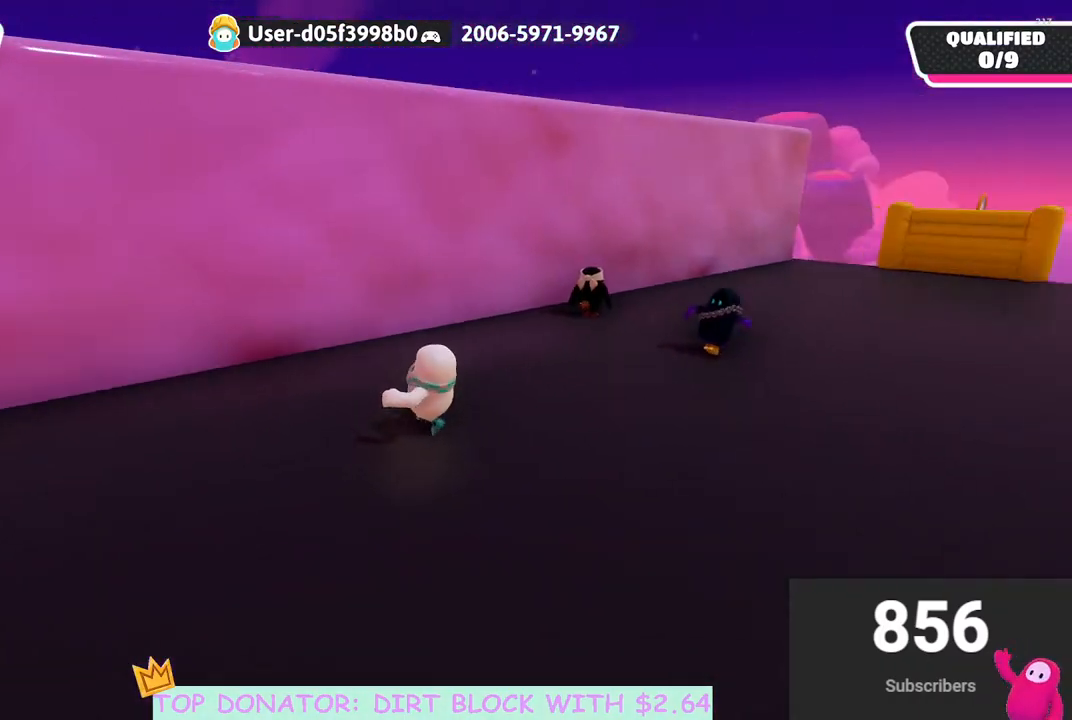
{"buttons": [], "left_stick": "center", "right_stick": "center", "events": [[50, "left_stick", "left"], [417, "left_stick", "center"], [467, "right_stick", "center"]]}
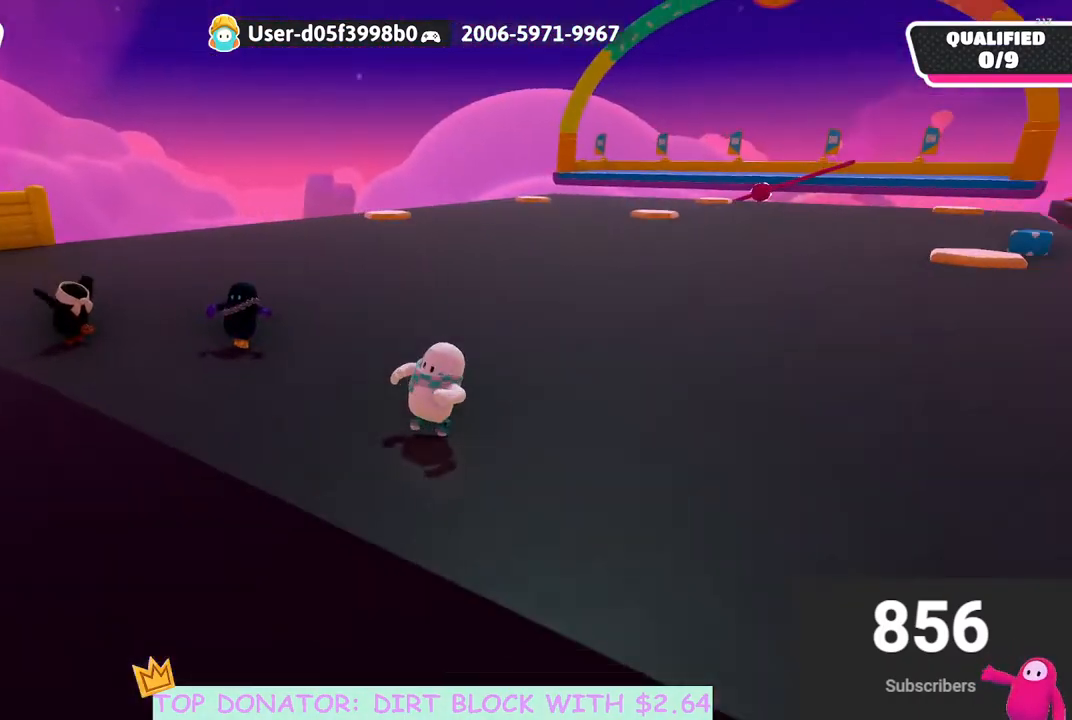
{"buttons": [], "left_stick": "center", "right_stick": "center", "events": [[100, "left_stick", "right"], [200, "right_stick", "left"], [283, "left_stick", "center"], [467, "right_stick", "center"]]}
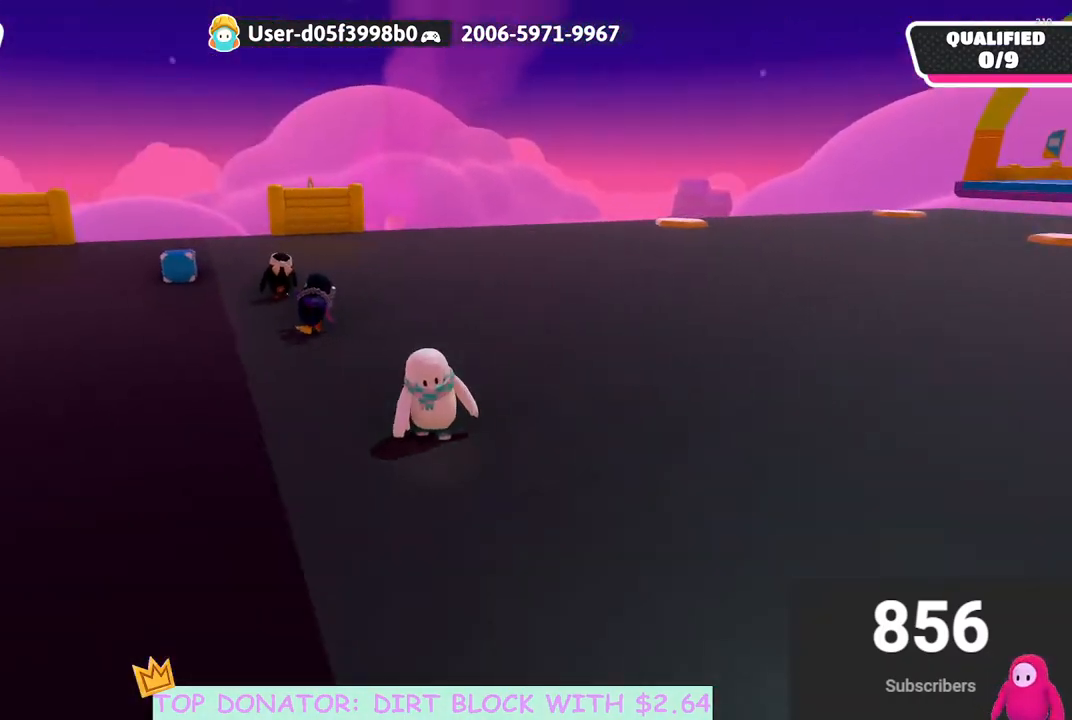
{"buttons": [], "left_stick": "center", "right_stick": "center", "events": [[100, "left_stick", "left"], [200, "left_stick", "center"], [250, "right_stick", "right"], [367, "right_stick", "center"]]}